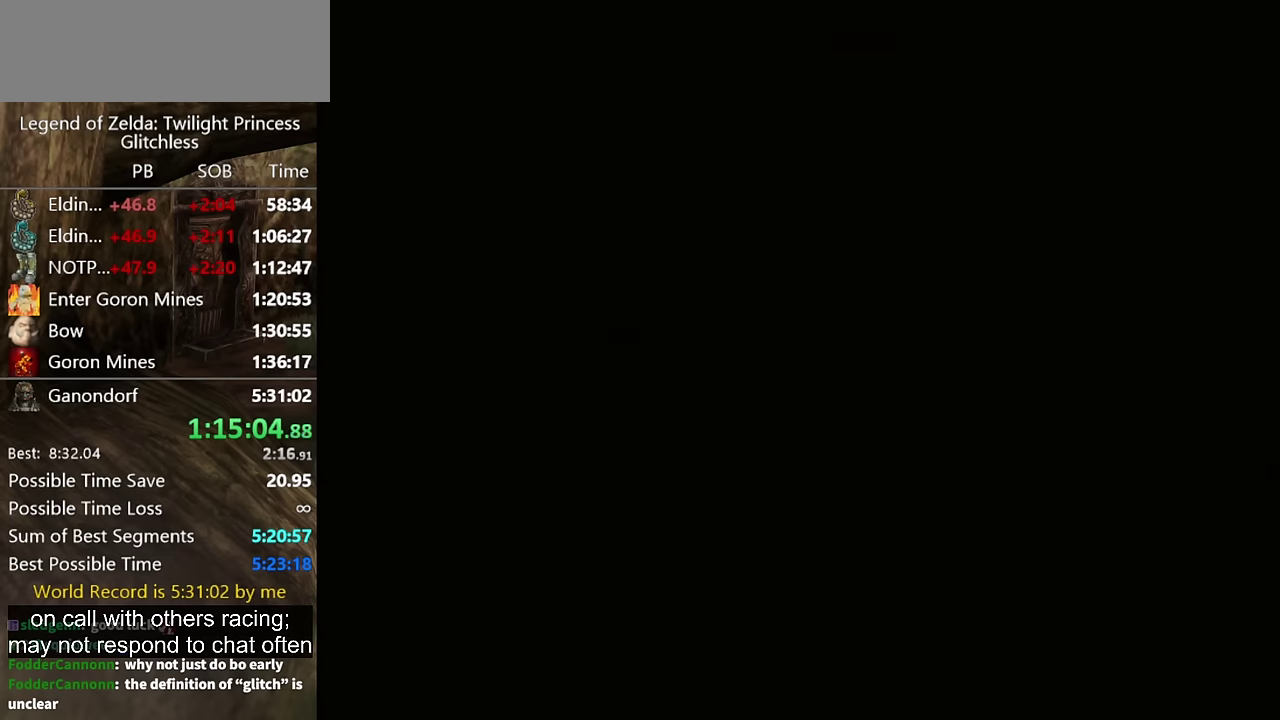
Gameplay with a controller (Nintendo layout); each line is a JSON object with the inputs held at the frame after it. Not read: L2 L3 R1 R2 R3.
{"buttons": [], "left_stick": "up", "right_stick": "center"}
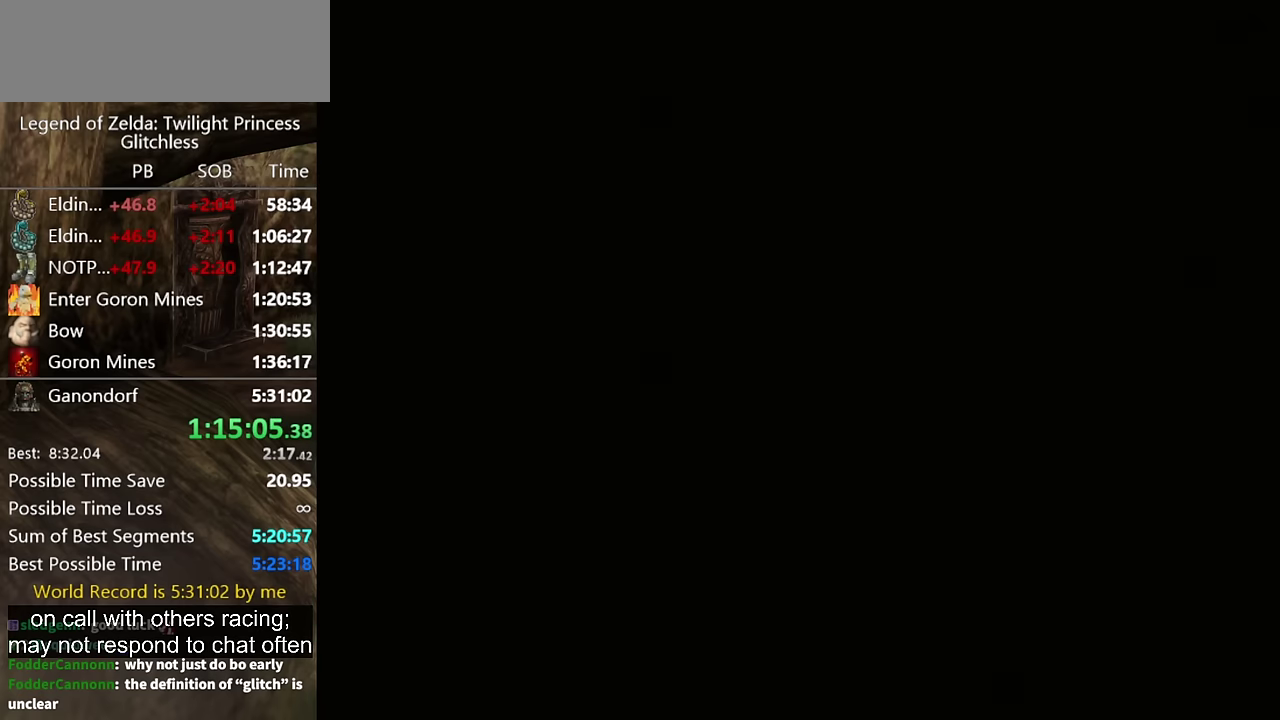
{"buttons": [], "left_stick": "up", "right_stick": "center"}
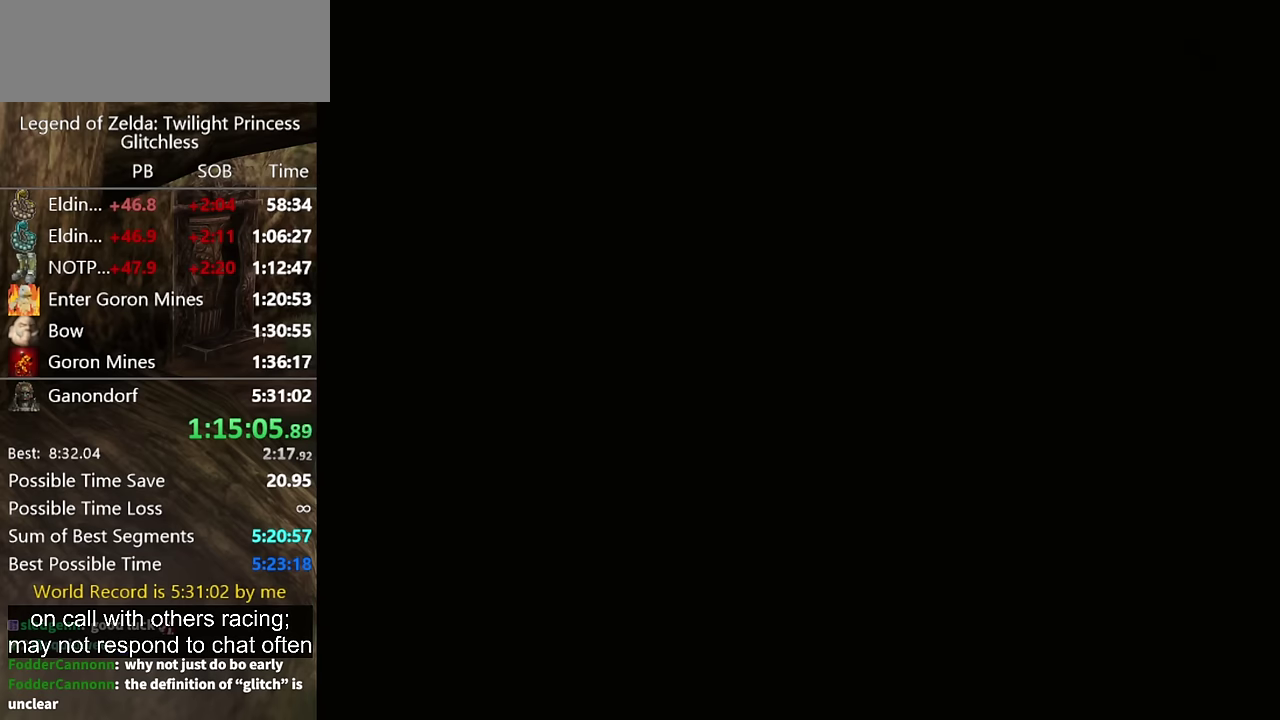
{"buttons": [], "left_stick": "up", "right_stick": "center"}
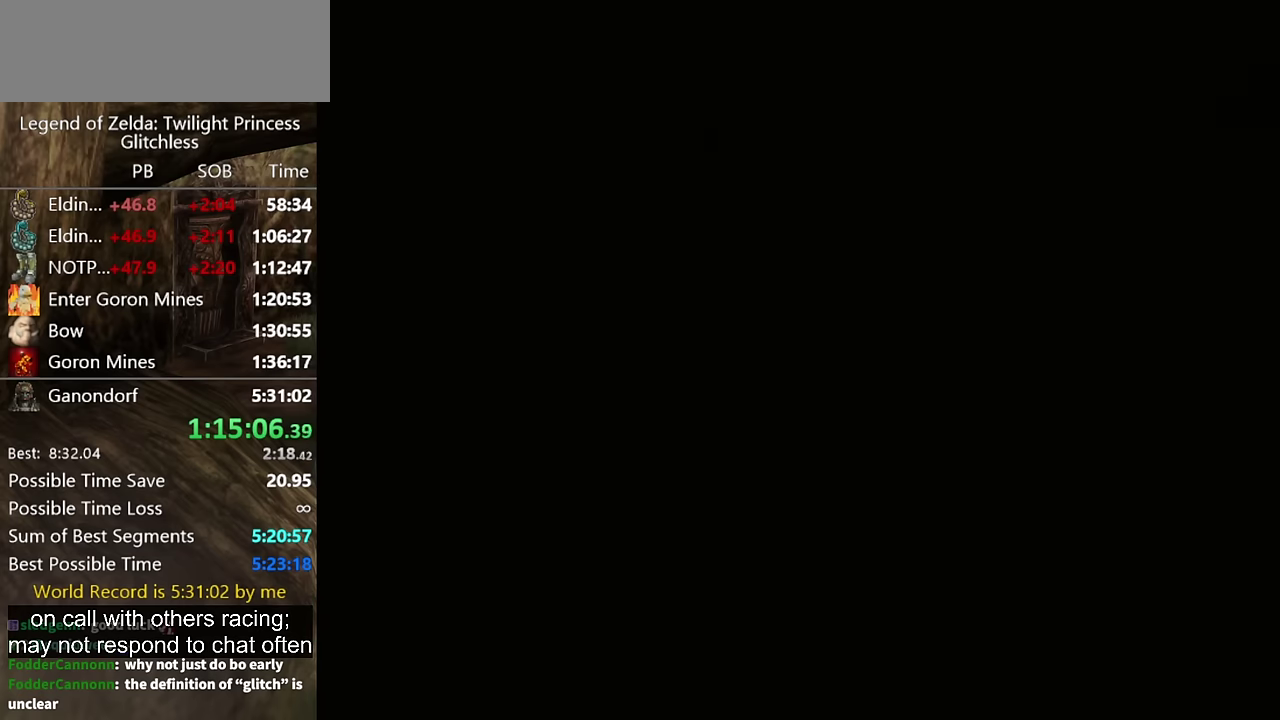
{"buttons": [], "left_stick": "up", "right_stick": "center"}
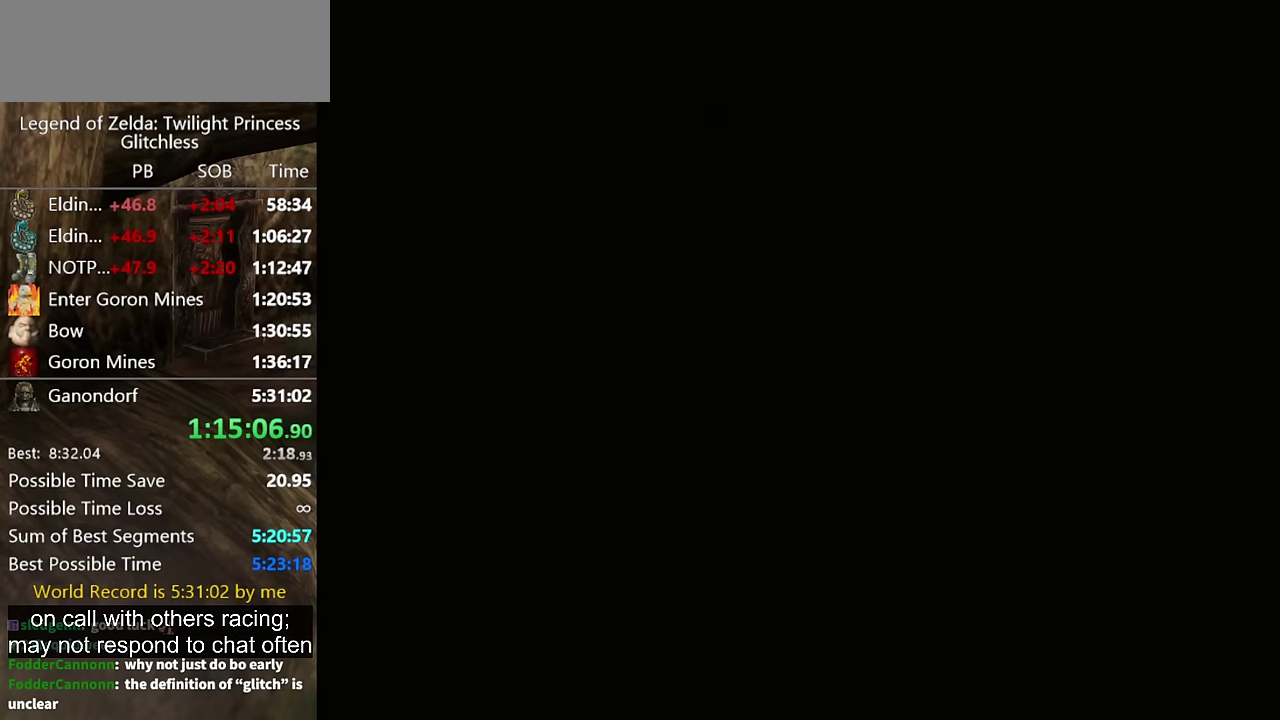
{"buttons": [], "left_stick": "up", "right_stick": "center"}
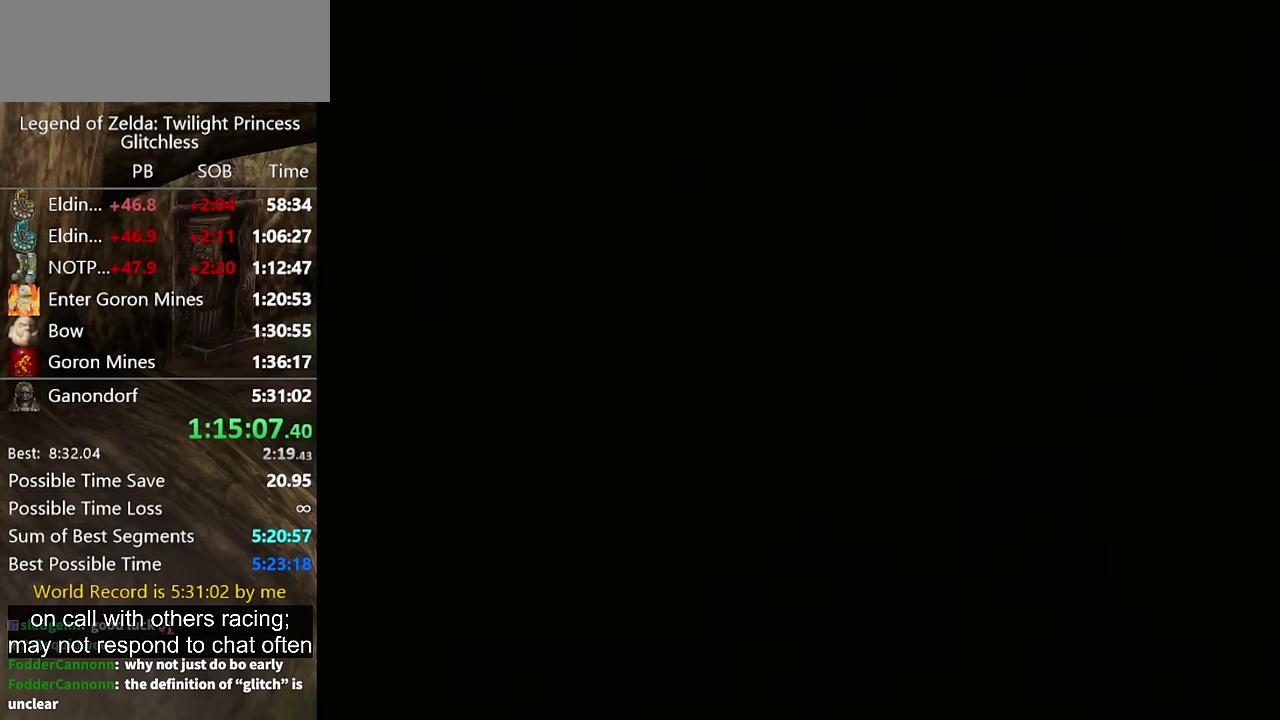
{"buttons": [], "left_stick": "up", "right_stick": "center"}
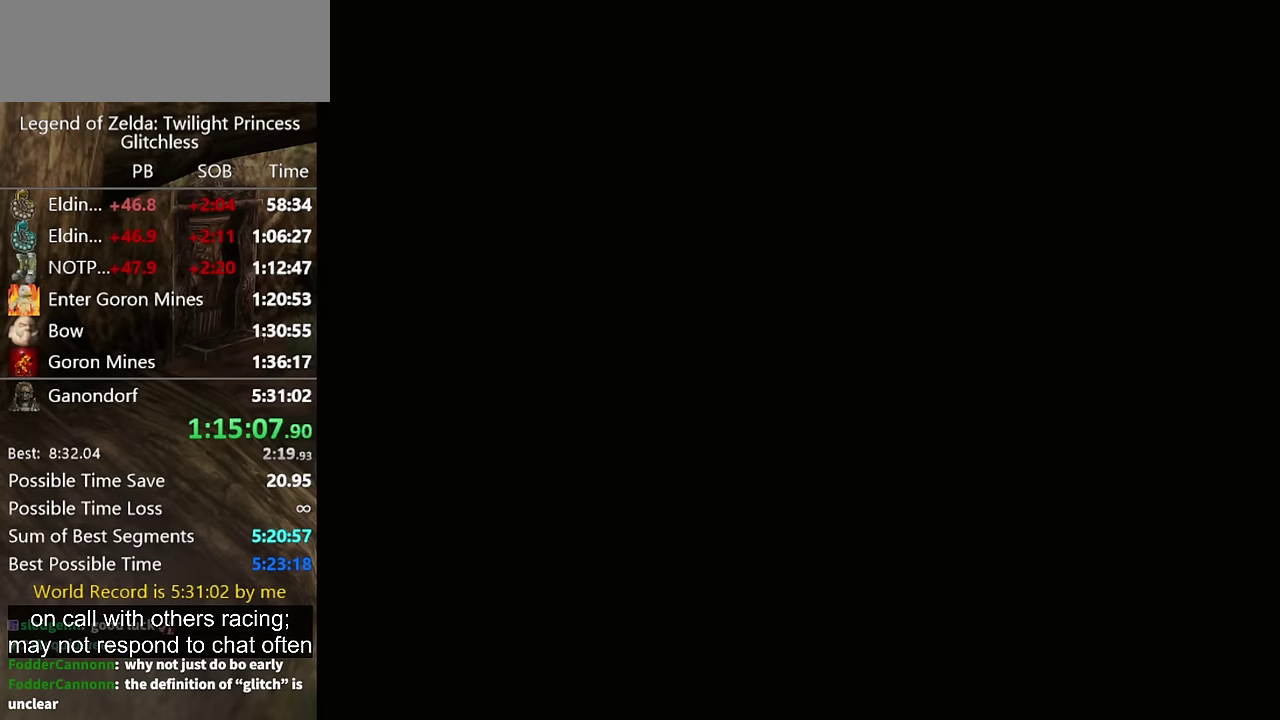
{"buttons": [], "left_stick": "up", "right_stick": "center"}
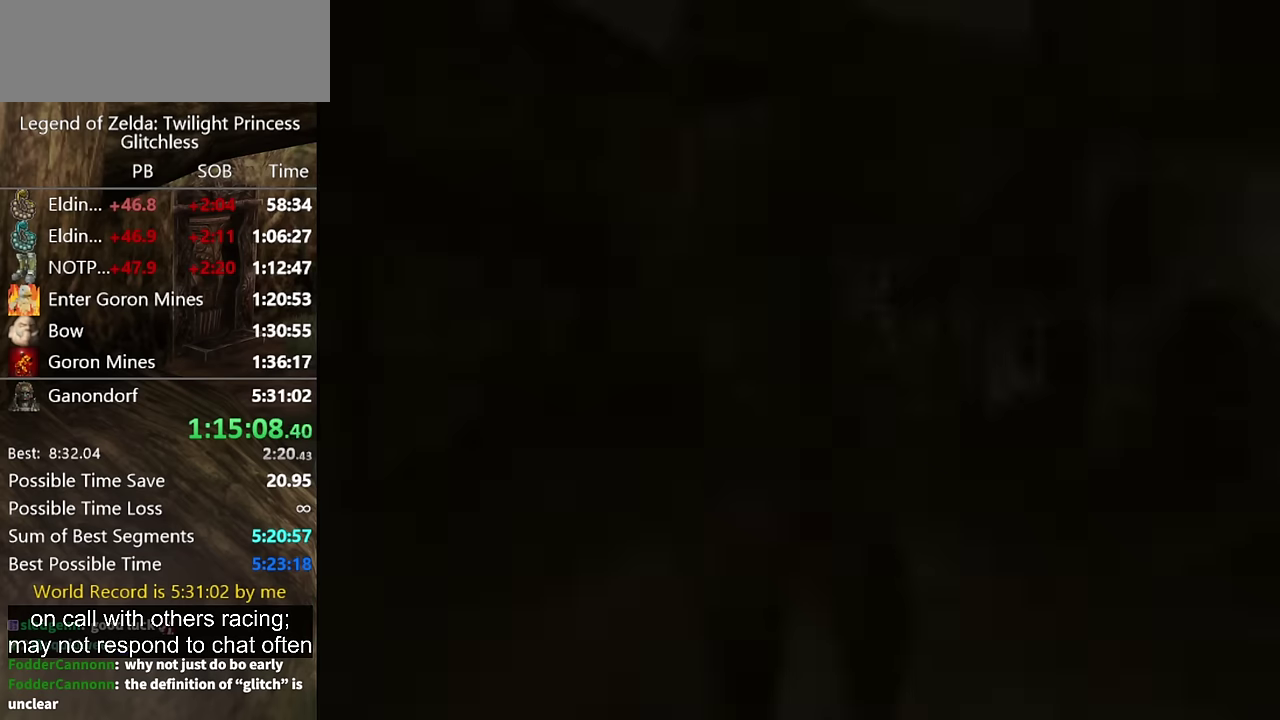
{"buttons": [], "left_stick": "up", "right_stick": "center"}
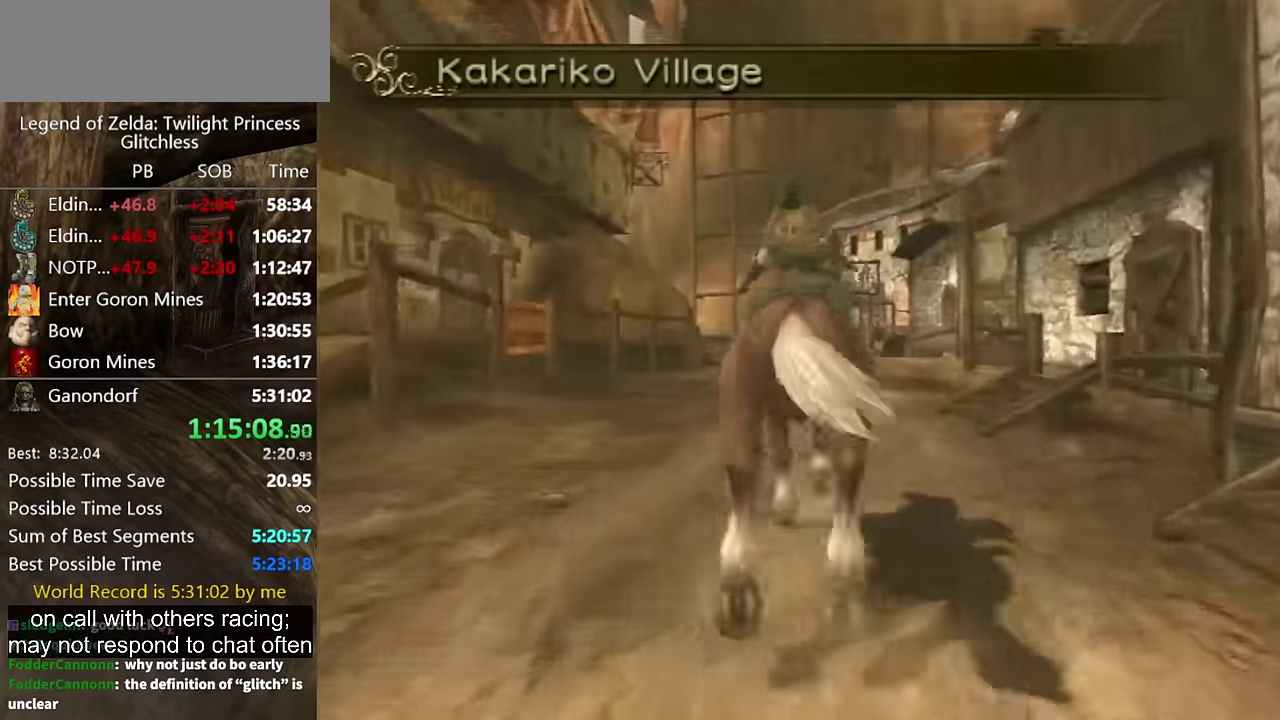
{"buttons": [], "left_stick": "up", "right_stick": "center"}
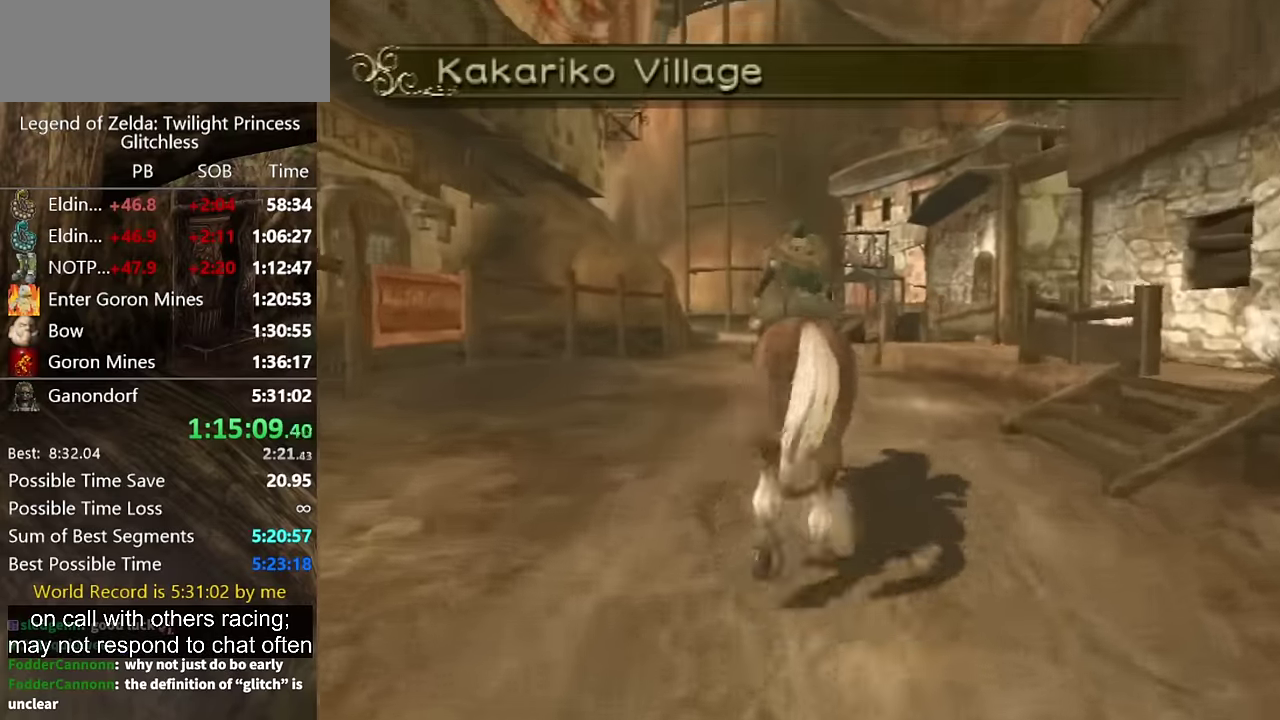
{"buttons": ["A"], "left_stick": "up", "right_stick": "center"}
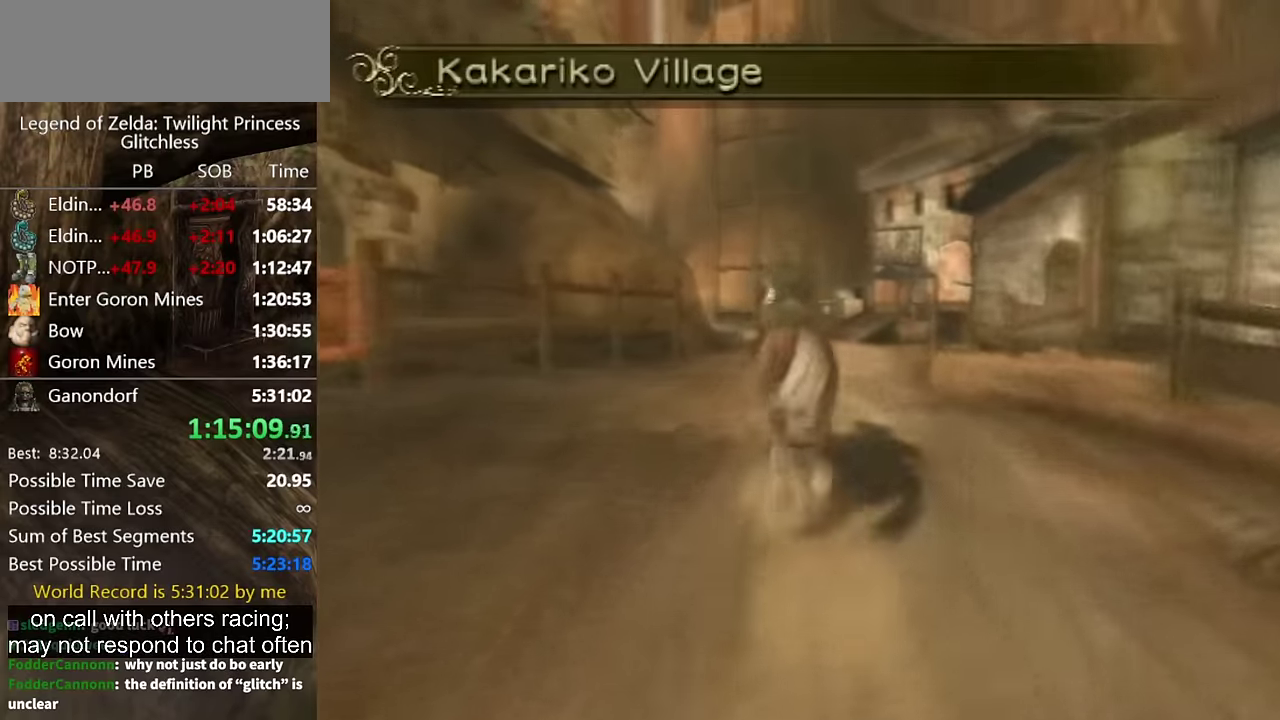
{"buttons": [], "left_stick": "up", "right_stick": "center"}
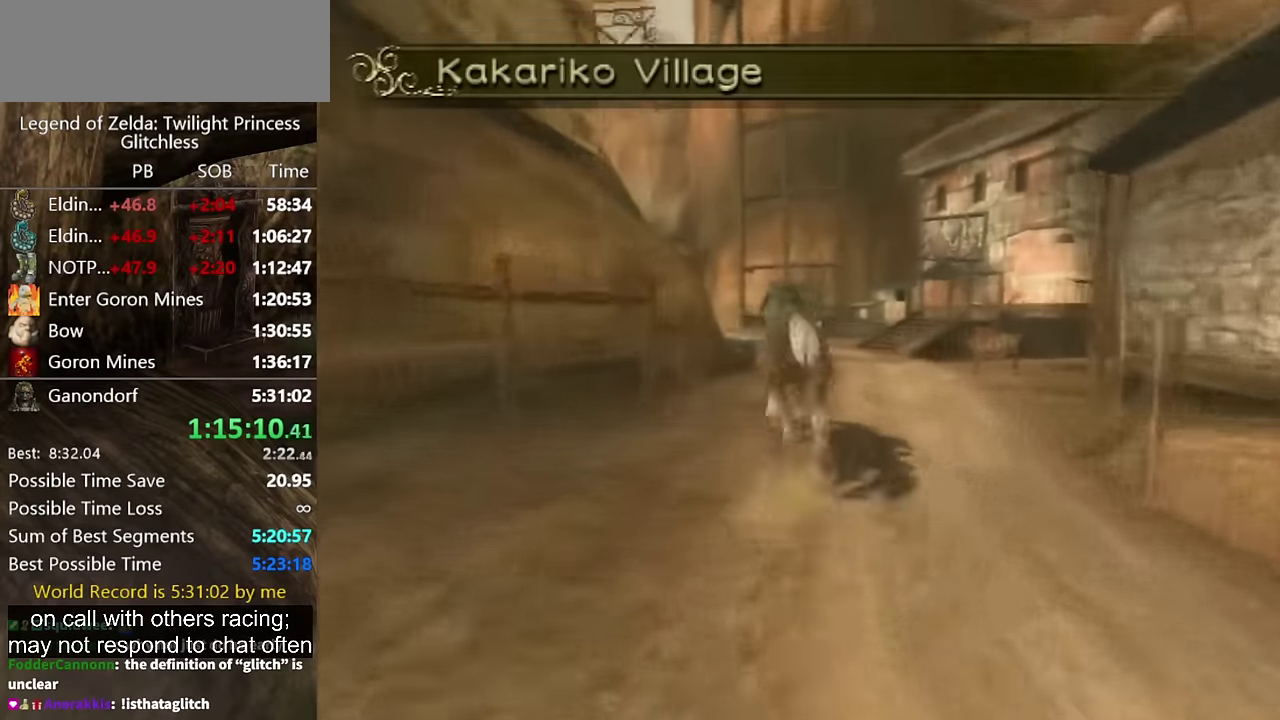
{"buttons": [], "left_stick": "up", "right_stick": "center"}
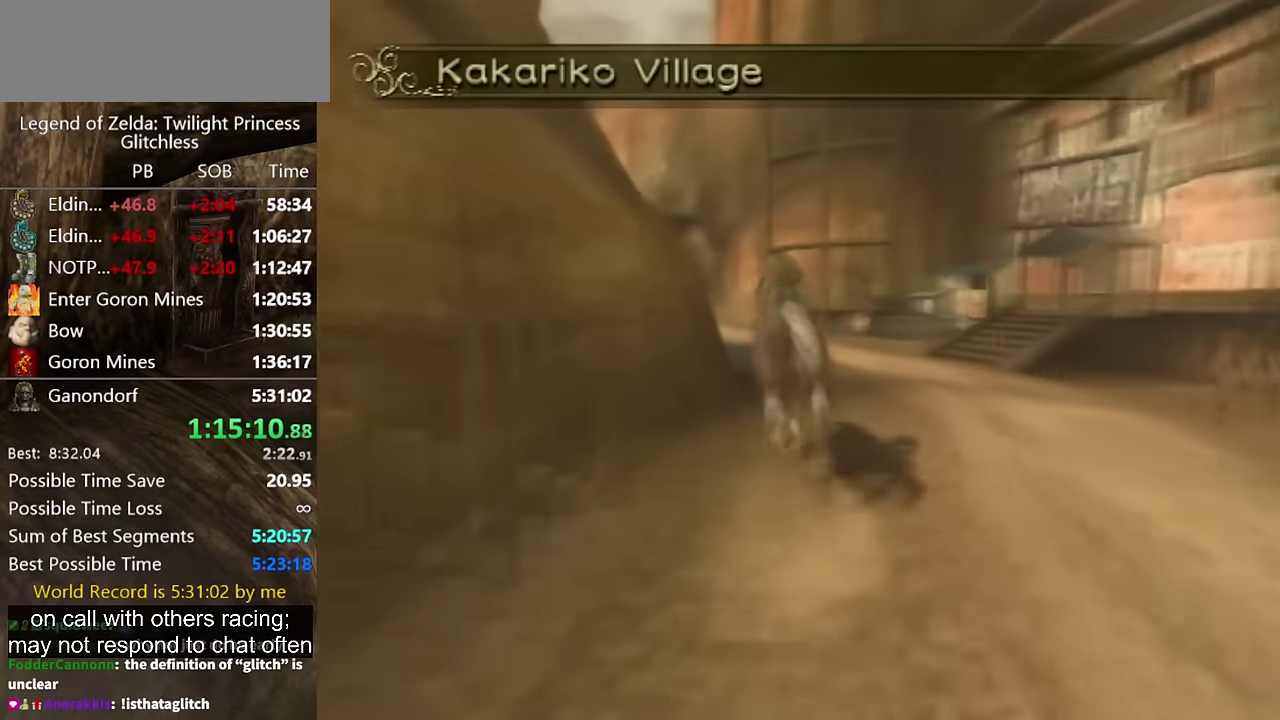
{"buttons": [], "left_stick": "up", "right_stick": "center"}
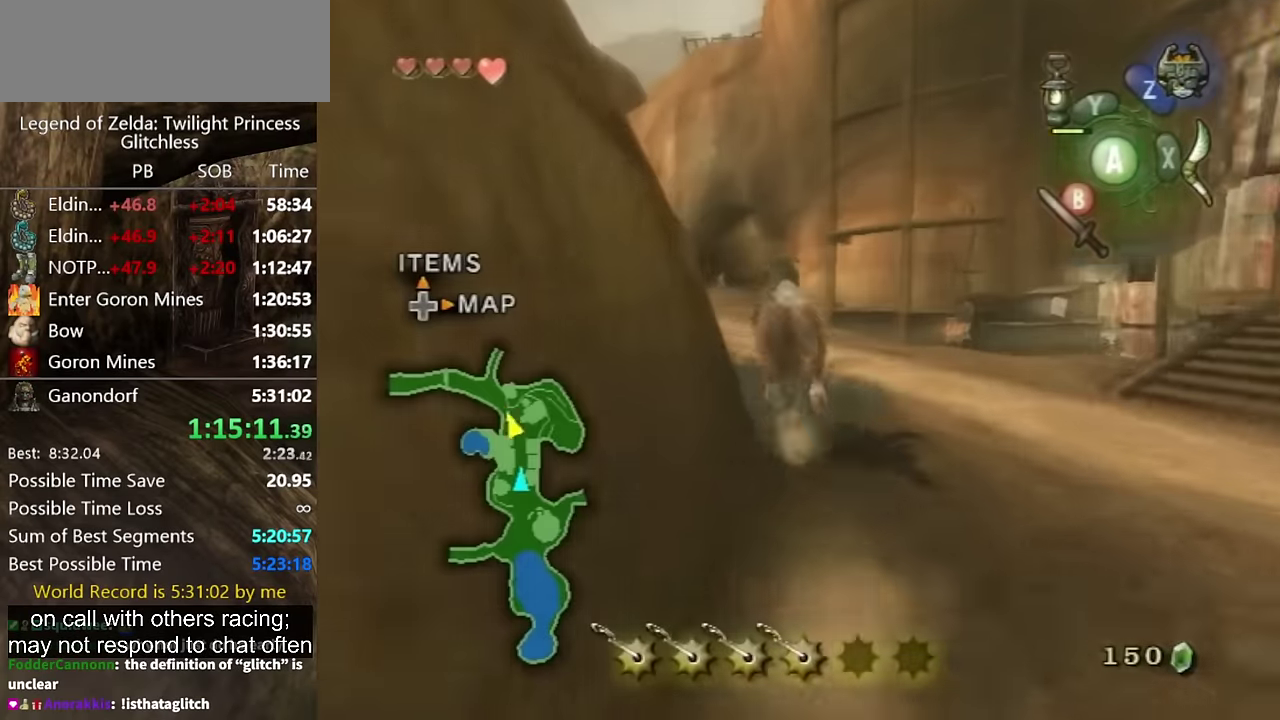
{"buttons": [], "left_stick": "up", "right_stick": "center"}
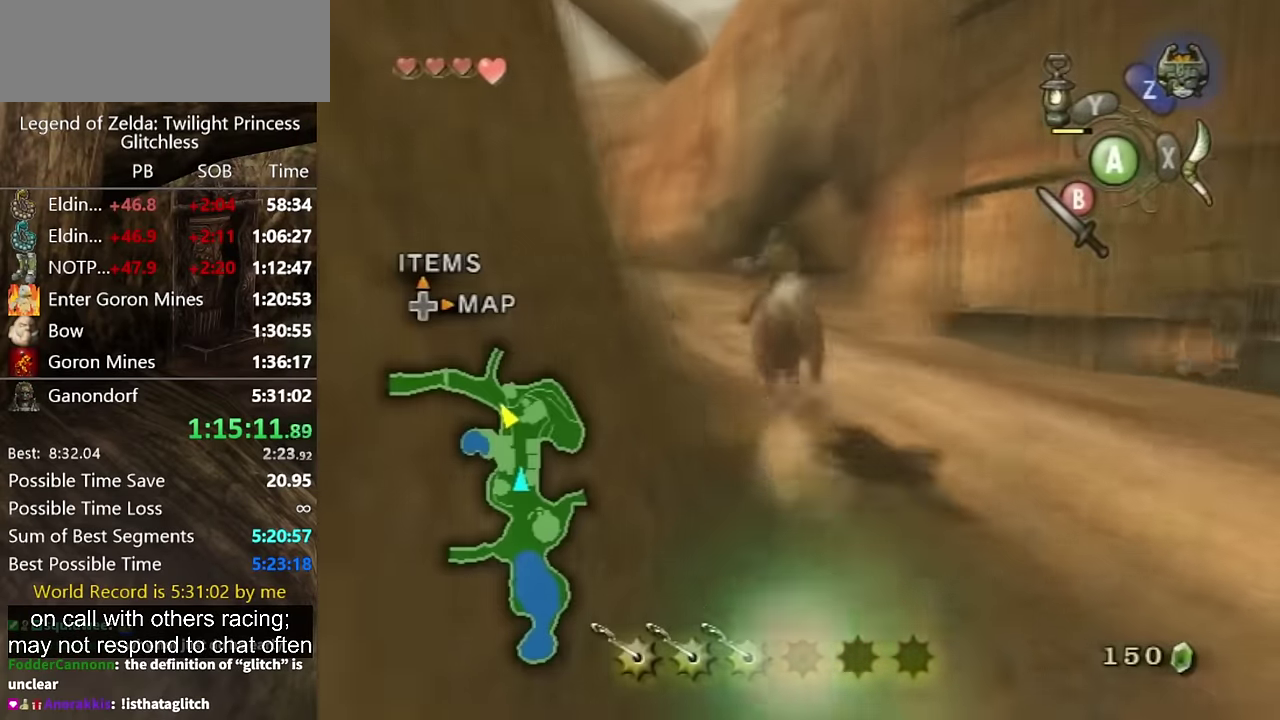
{"buttons": [], "left_stick": "up-left", "right_stick": "center"}
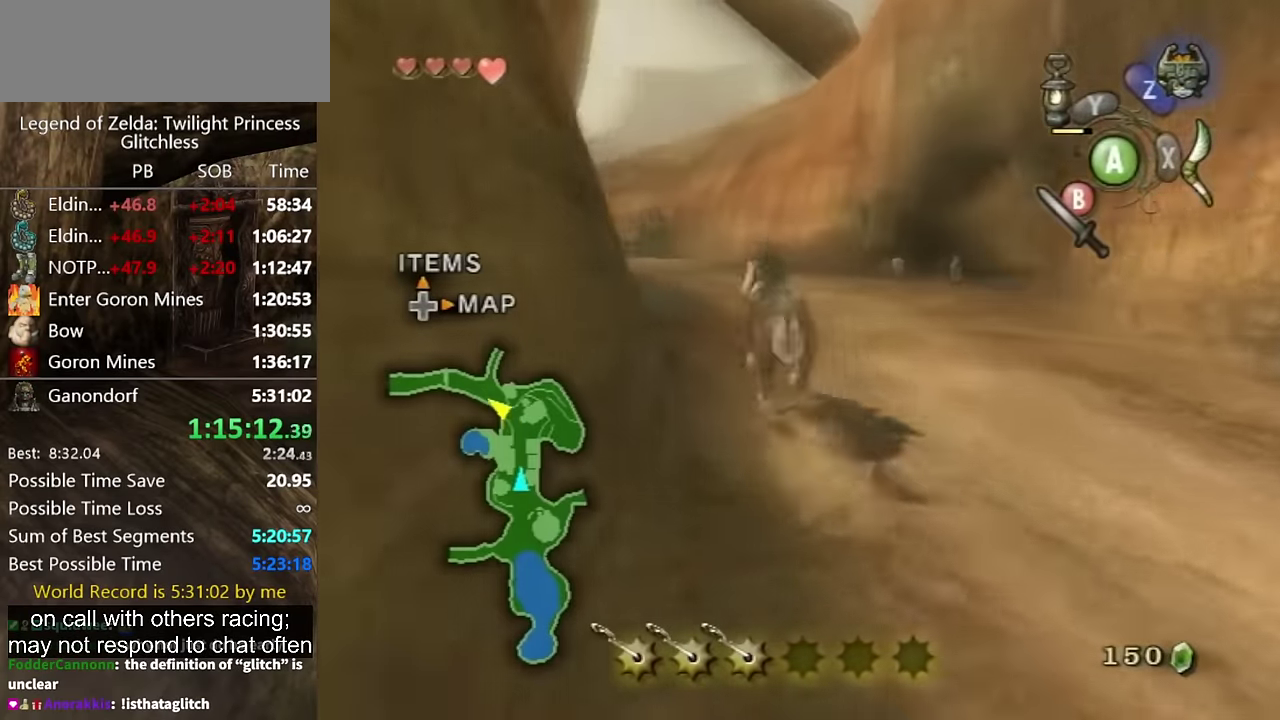
{"buttons": ["A"], "left_stick": "up", "right_stick": "center"}
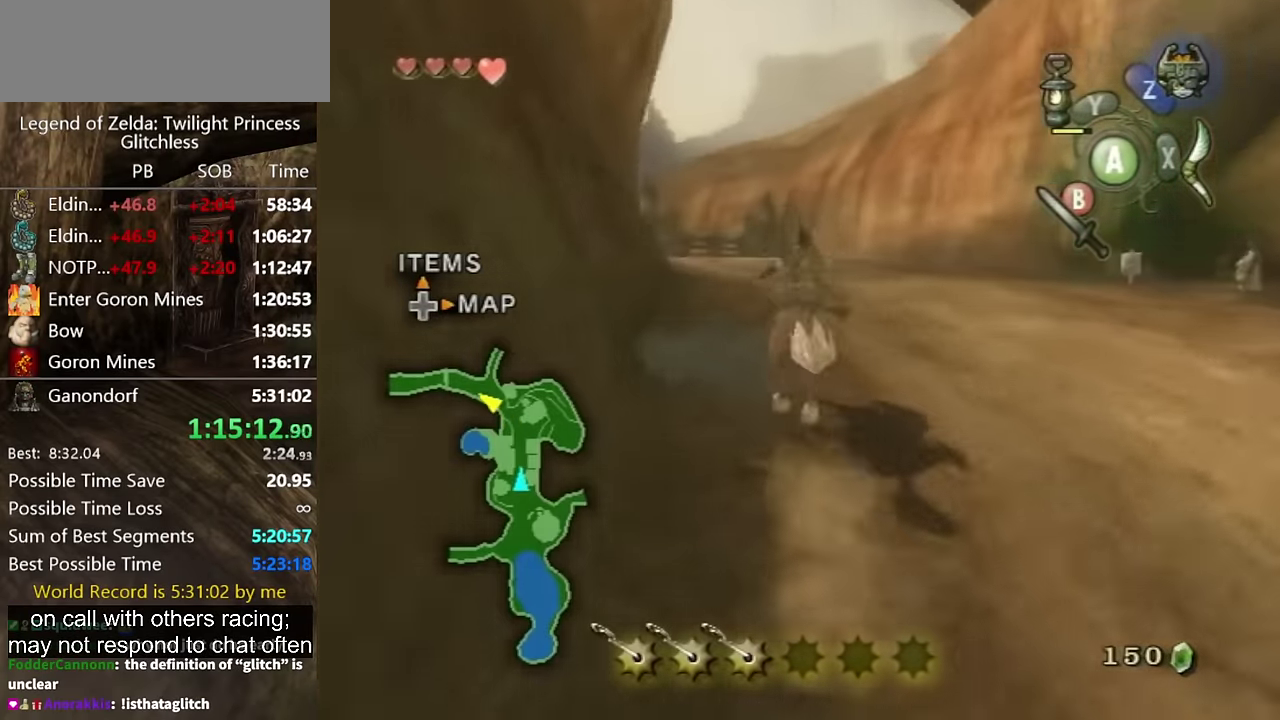
{"buttons": [], "left_stick": "up", "right_stick": "center"}
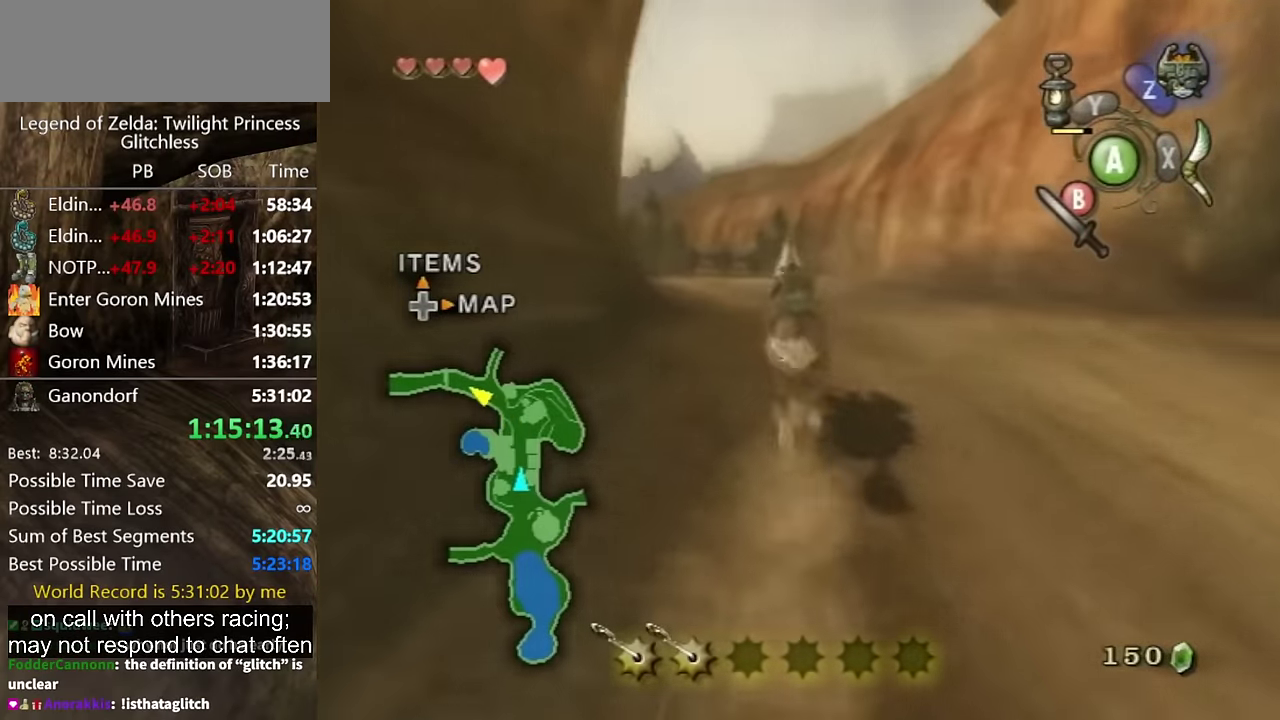
{"buttons": [], "left_stick": "up", "right_stick": "center"}
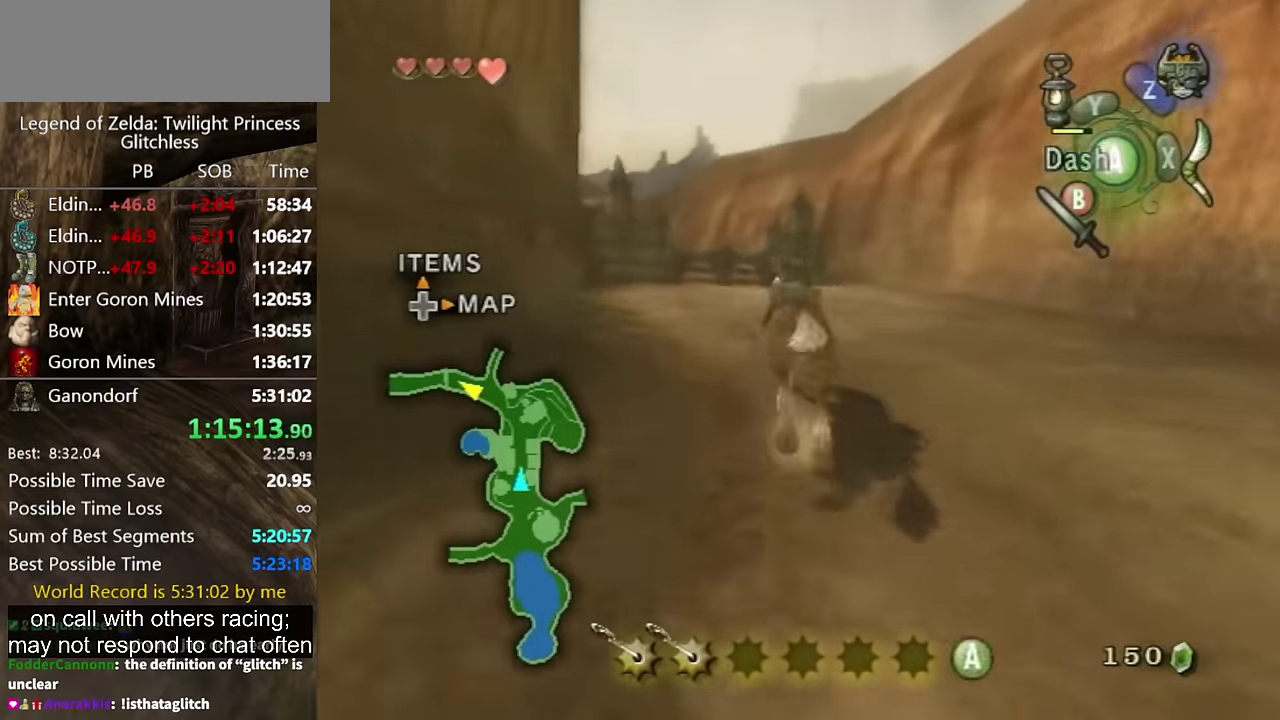
{"buttons": [], "left_stick": "up-left", "right_stick": "center"}
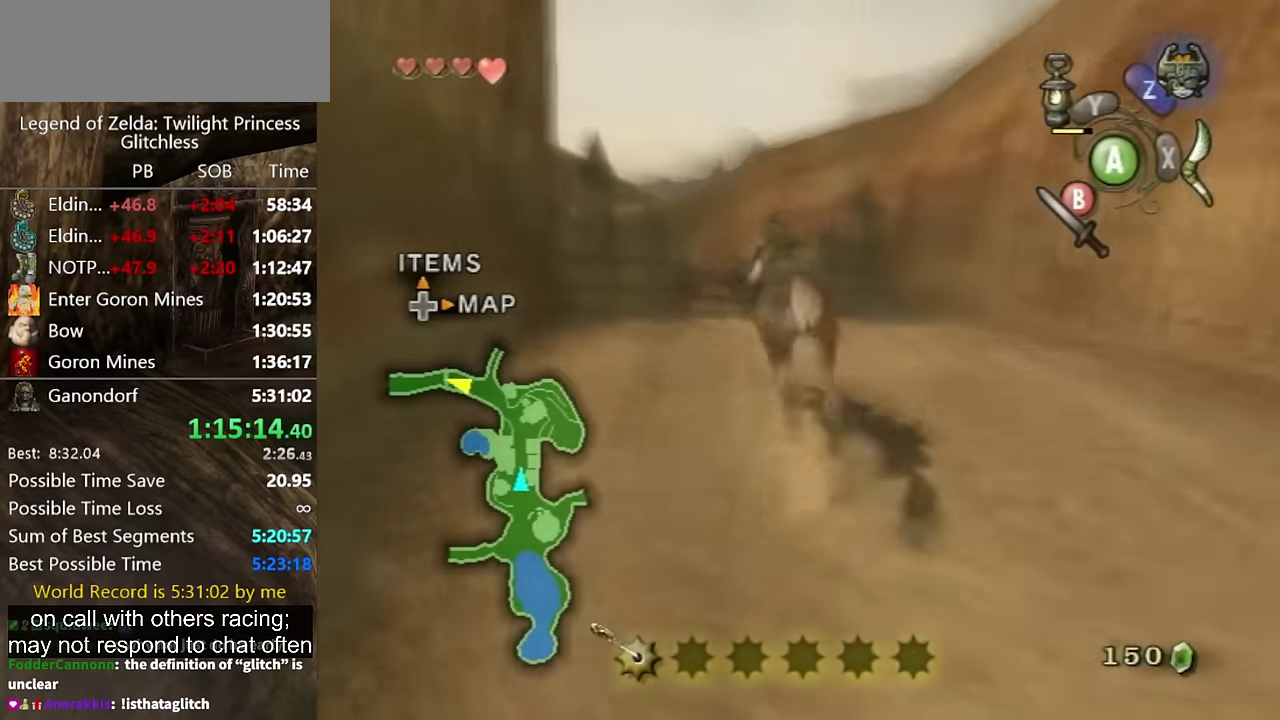
{"buttons": [], "left_stick": "up", "right_stick": "center"}
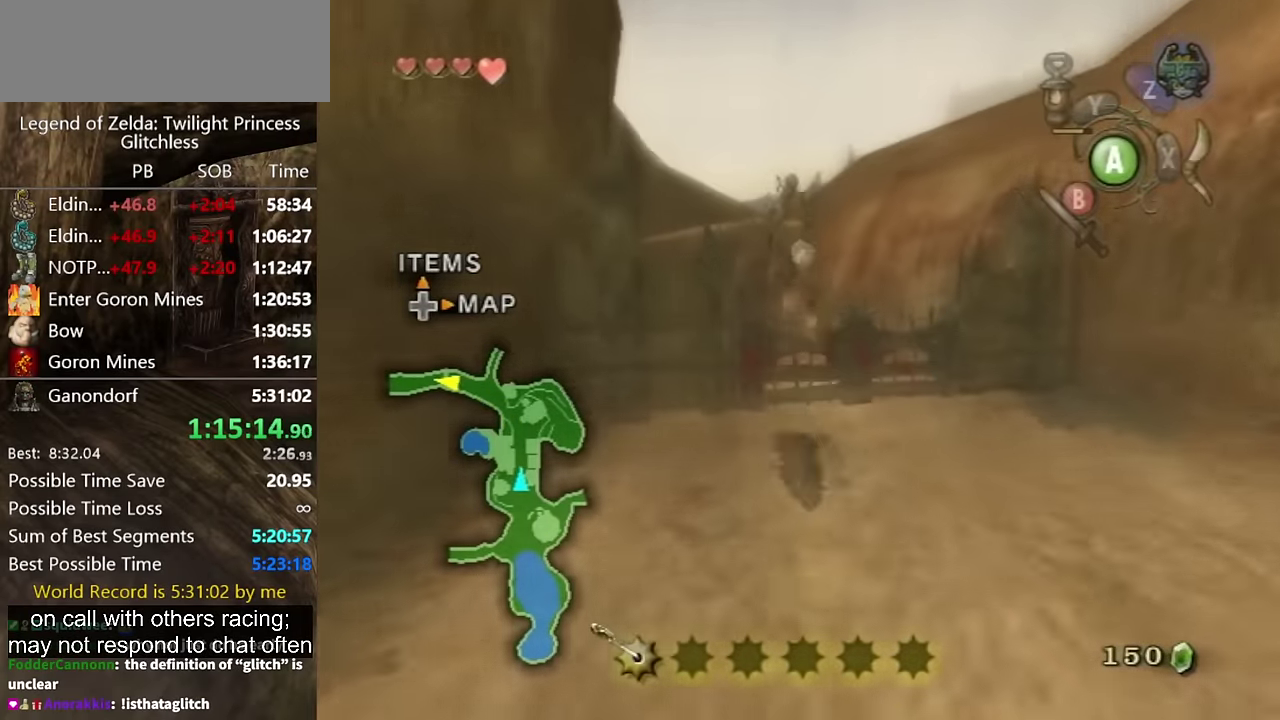
{"buttons": [], "left_stick": "up", "right_stick": "center"}
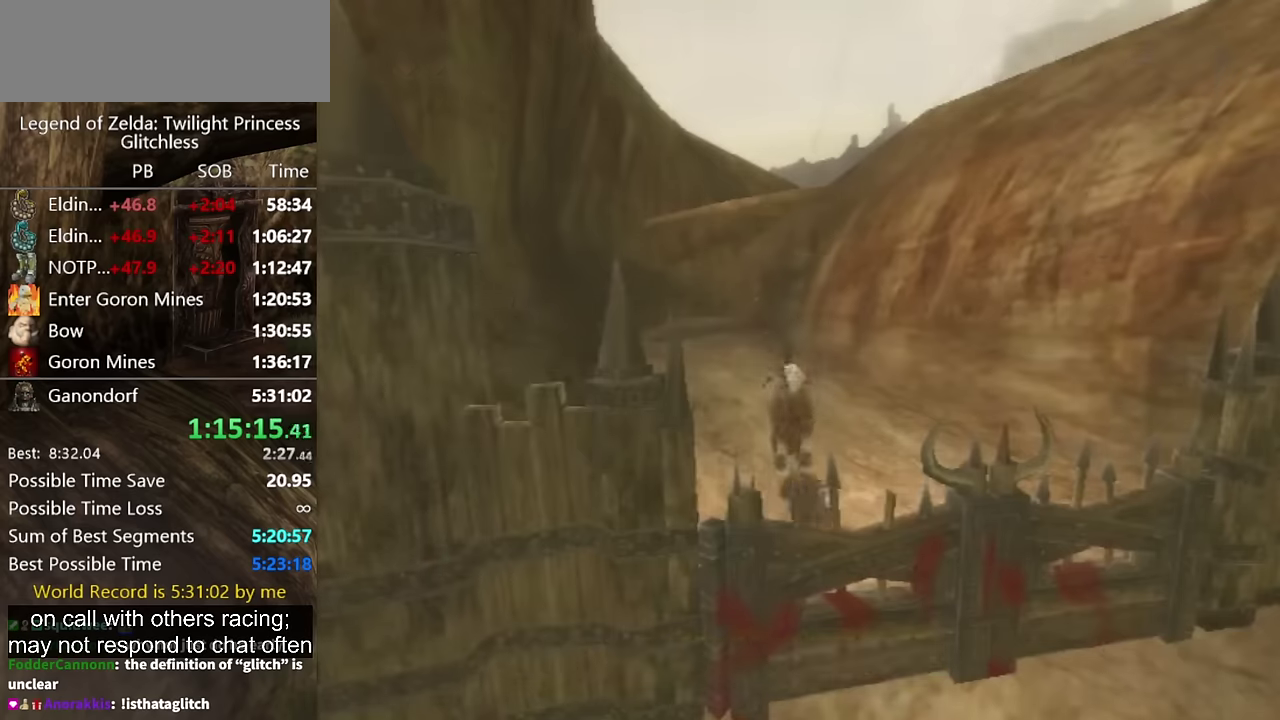
{"buttons": [], "left_stick": "up", "right_stick": "center"}
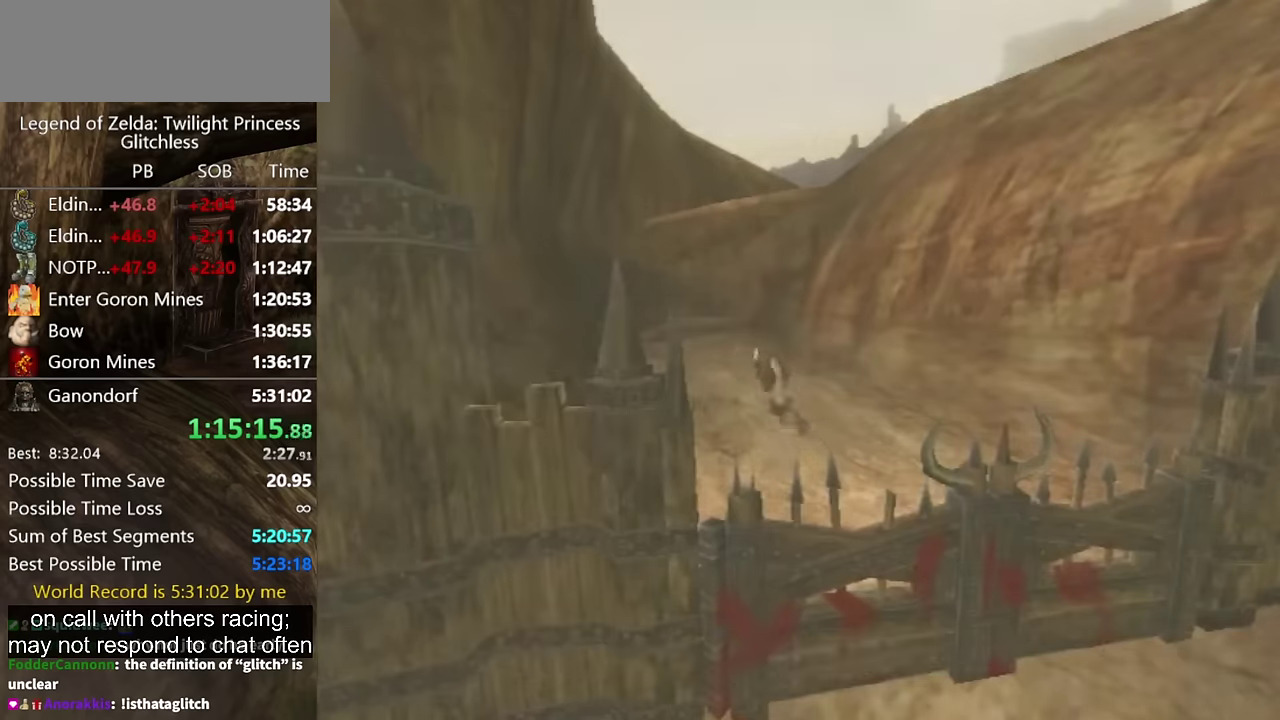
{"buttons": [], "left_stick": "center", "right_stick": "center"}
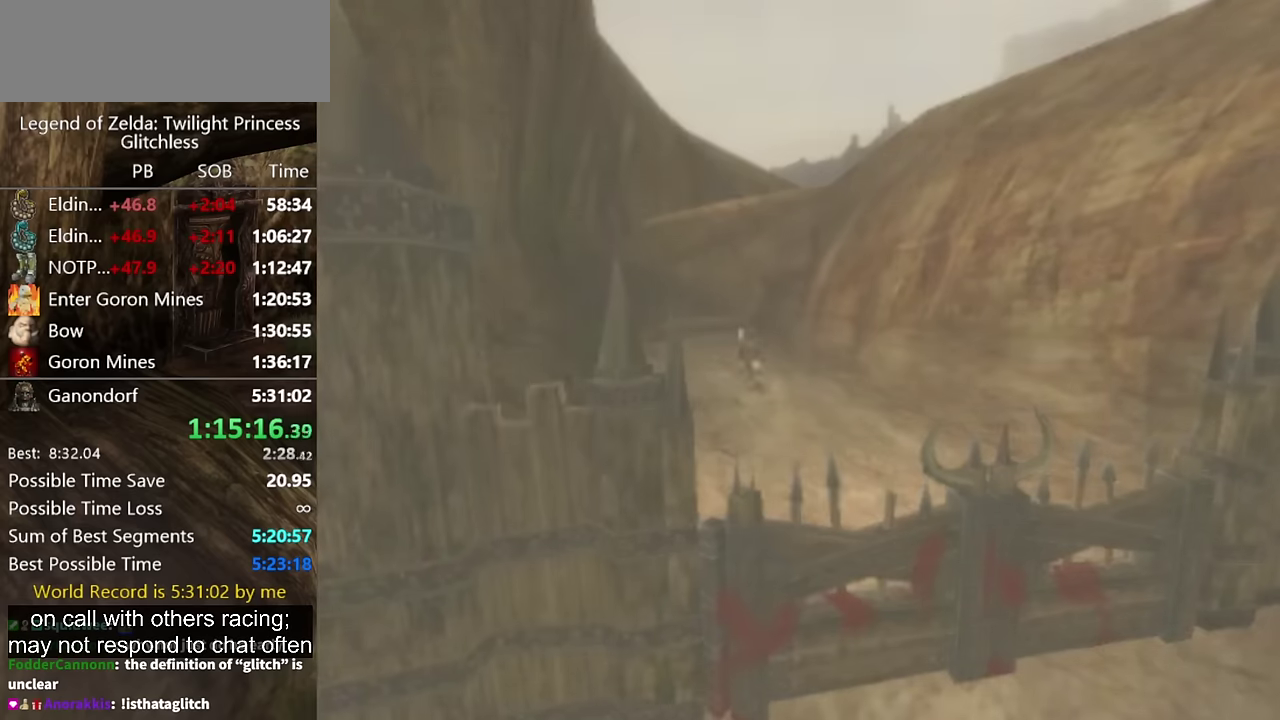
{"buttons": [], "left_stick": "center", "right_stick": "center"}
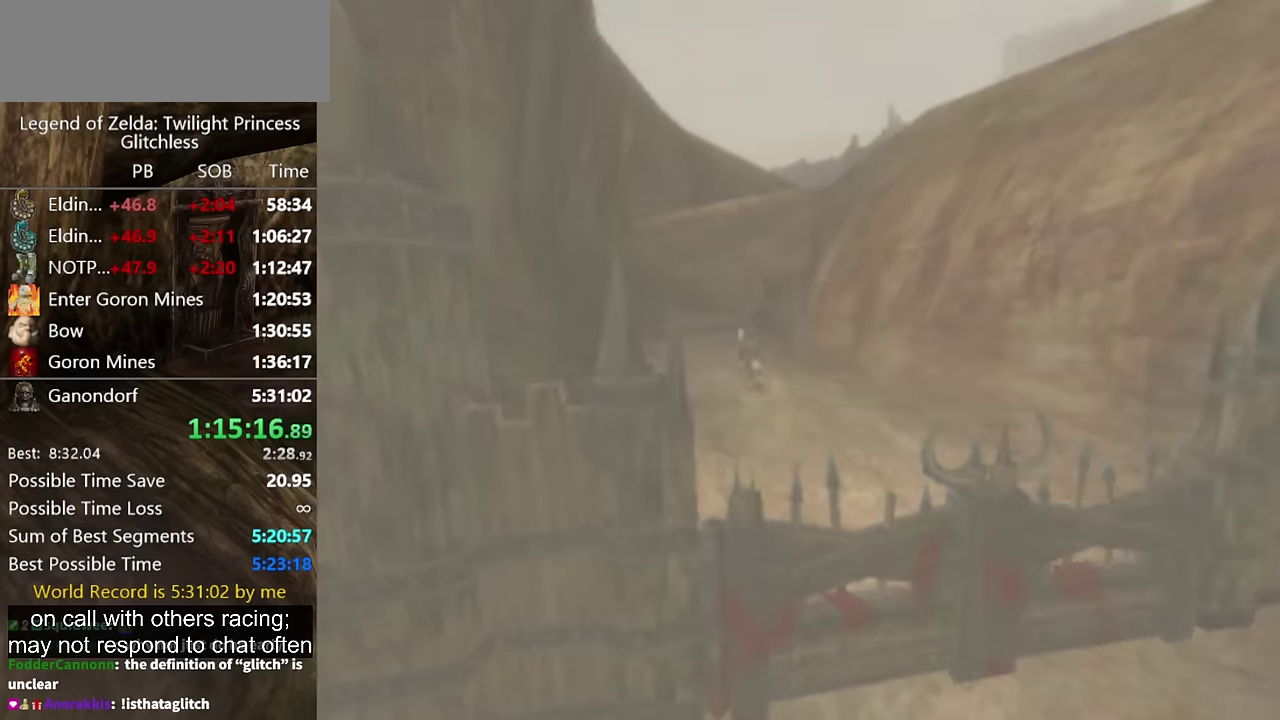
{"buttons": [], "left_stick": "center", "right_stick": "center"}
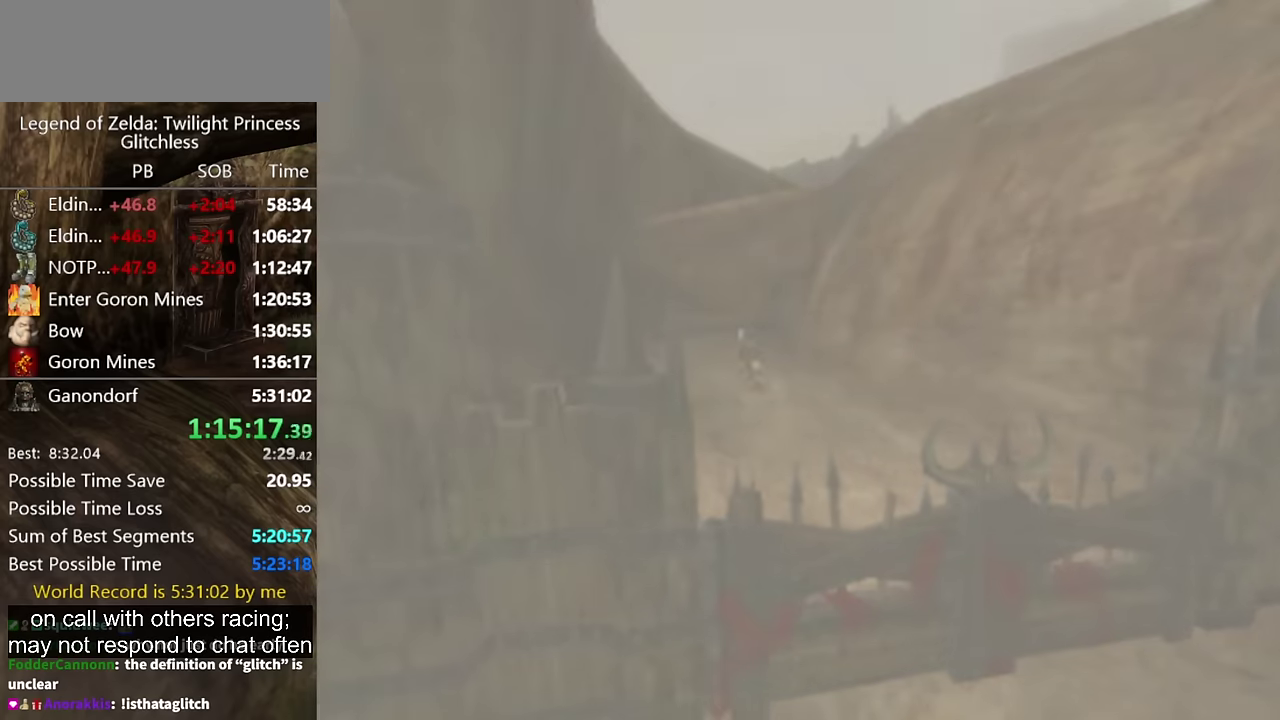
{"buttons": [], "left_stick": "center", "right_stick": "center"}
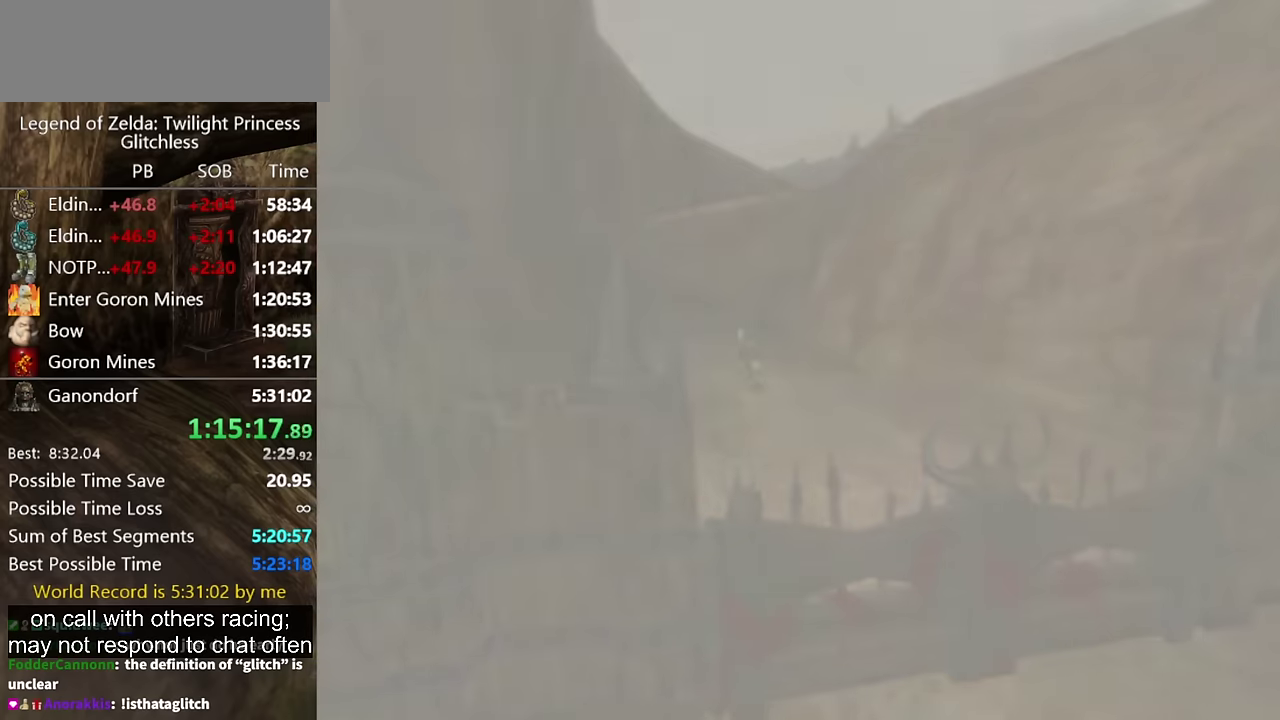
{"buttons": [], "left_stick": "center", "right_stick": "center"}
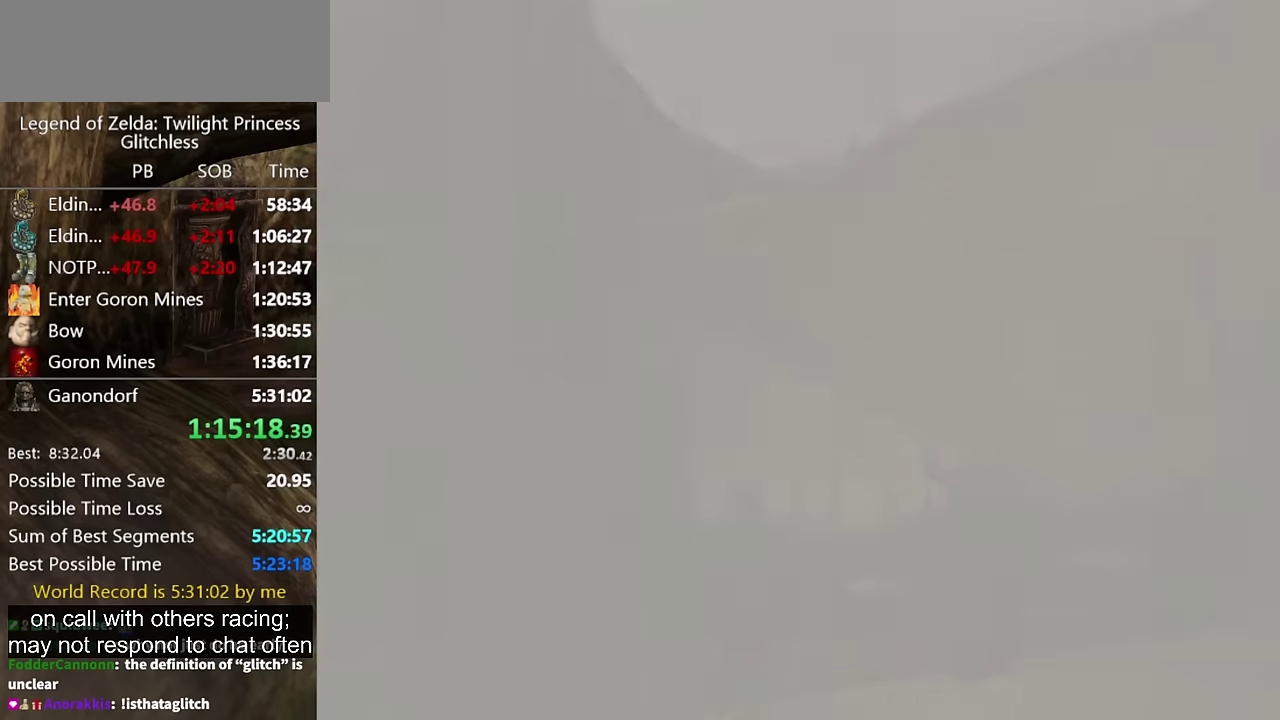
{"buttons": [], "left_stick": "center", "right_stick": "center"}
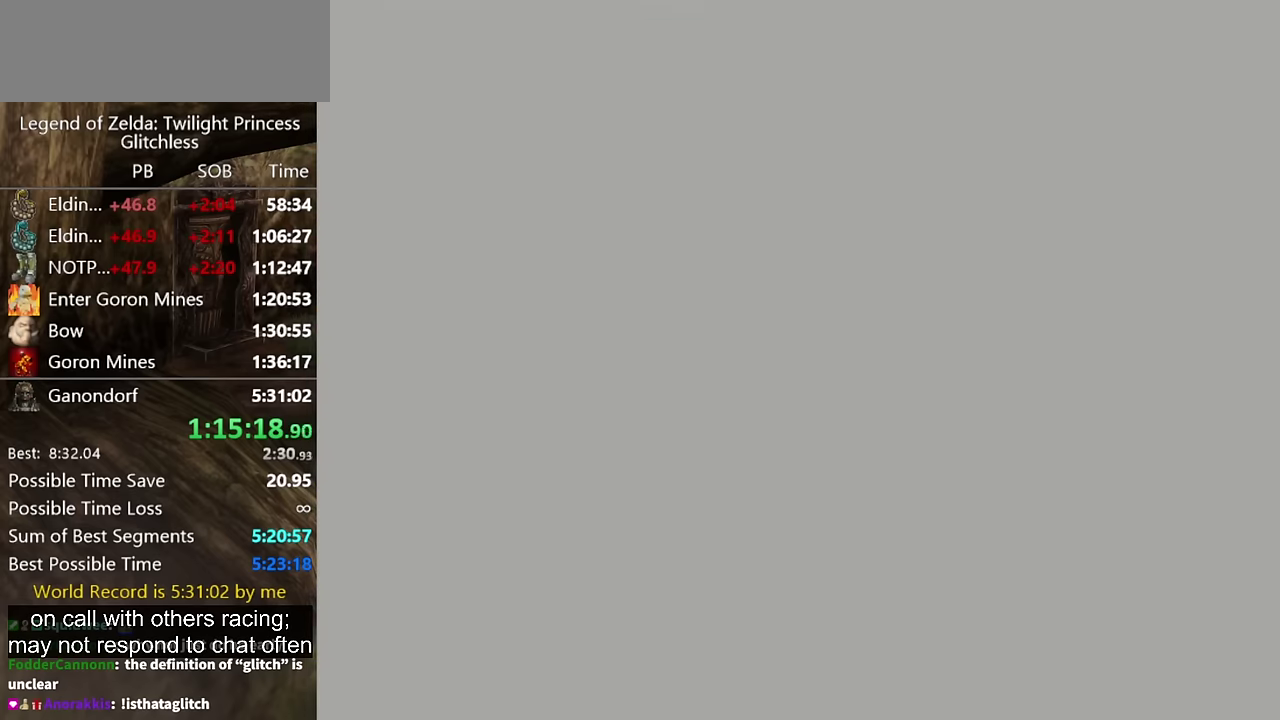
{"buttons": ["START"], "left_stick": "center", "right_stick": "center"}
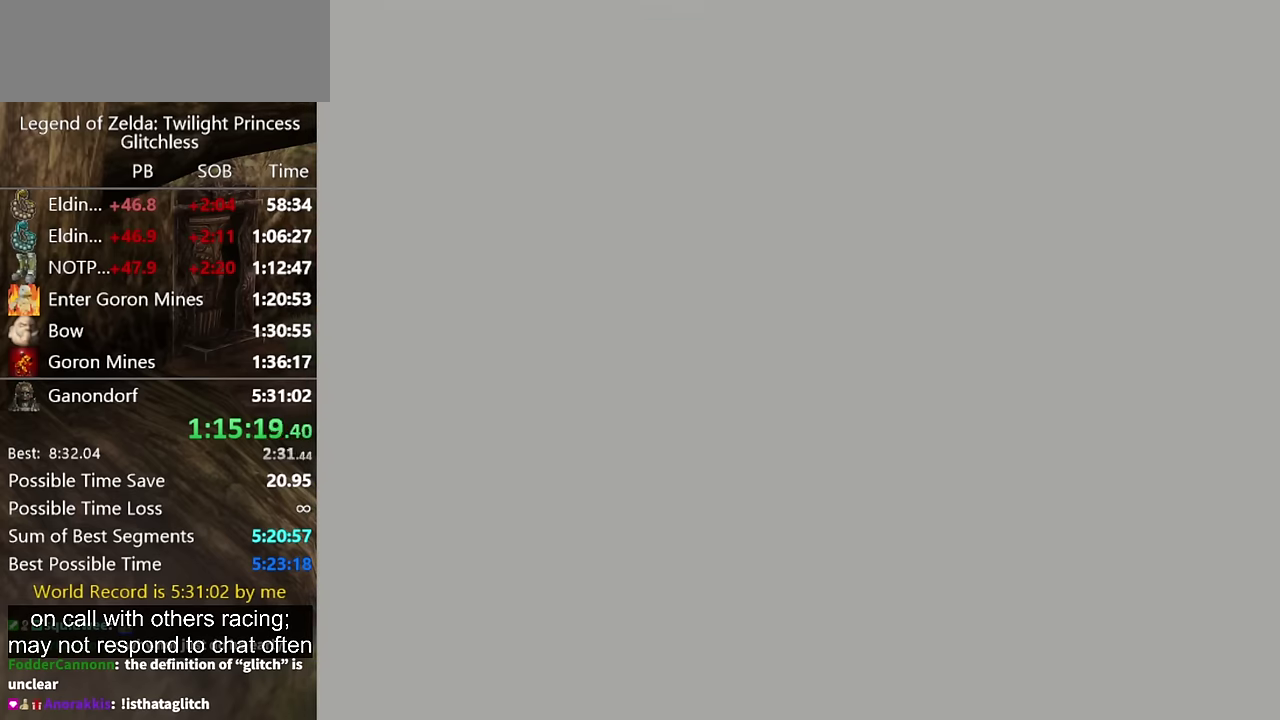
{"buttons": [], "left_stick": "center", "right_stick": "center"}